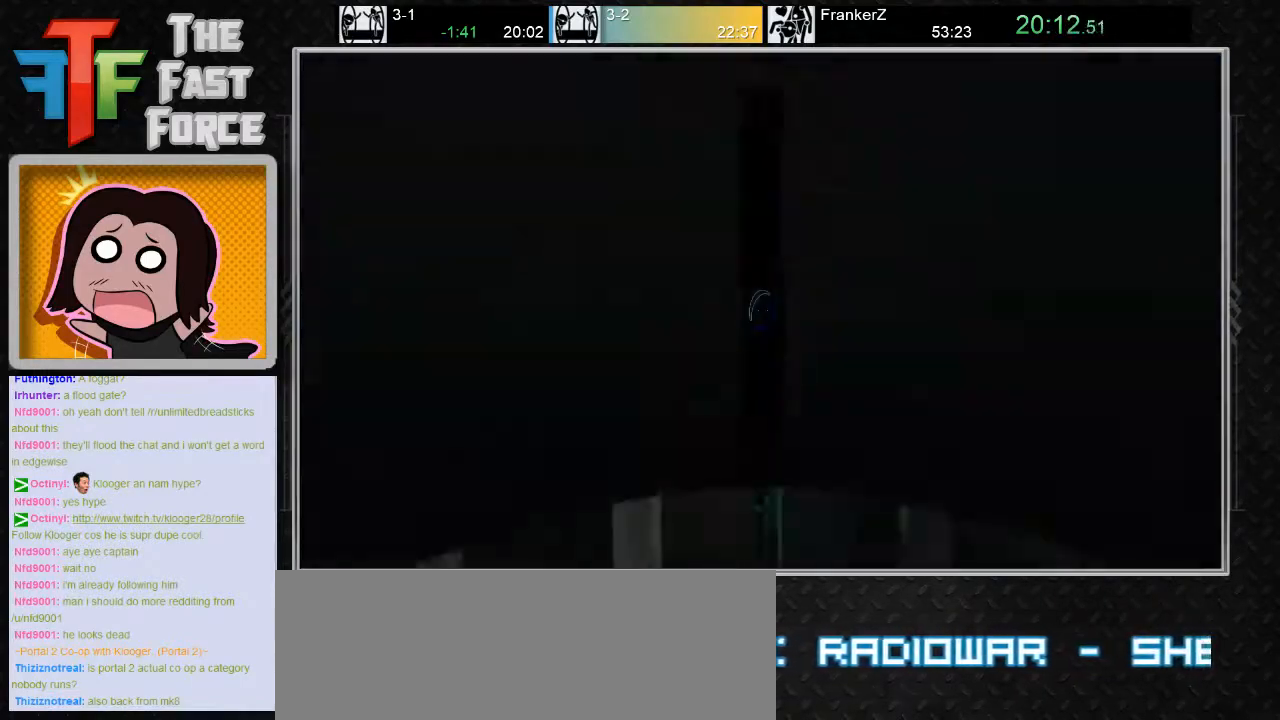
Gameplay with keyboard and mouse; each line is a JSON object with the keys and mouse buttons held at the frame after it. "events" lists presses ("down") and releases ("up") of "a", "c", "crouch", "d", "e", "f", "g", "jump", "q", "r", "s", "tab", "w", "x", "z", "mouse_left", "mouse_middle", "mouse_right", "mouse_wheel_up" and "mouse_wheel_down" between this image and that frame as [ms after this image, input, new state], when the widget could be followed in between. "mouse_left", "mouse_middle", "mouse_right", "mouse_wheel_up", "mouse_wheel_down" = the "left", "middle", "right", "wheel_up", "wheel_down" buttons of the "mouse" list. No other keys are recorded. Key names are as the overlay labels them; some are game actions (e.g. jump) rather than physical keys. Not read: mouse_move.
{"keys": ["w"], "mouse": [], "events": [[433, "w", "down"]]}
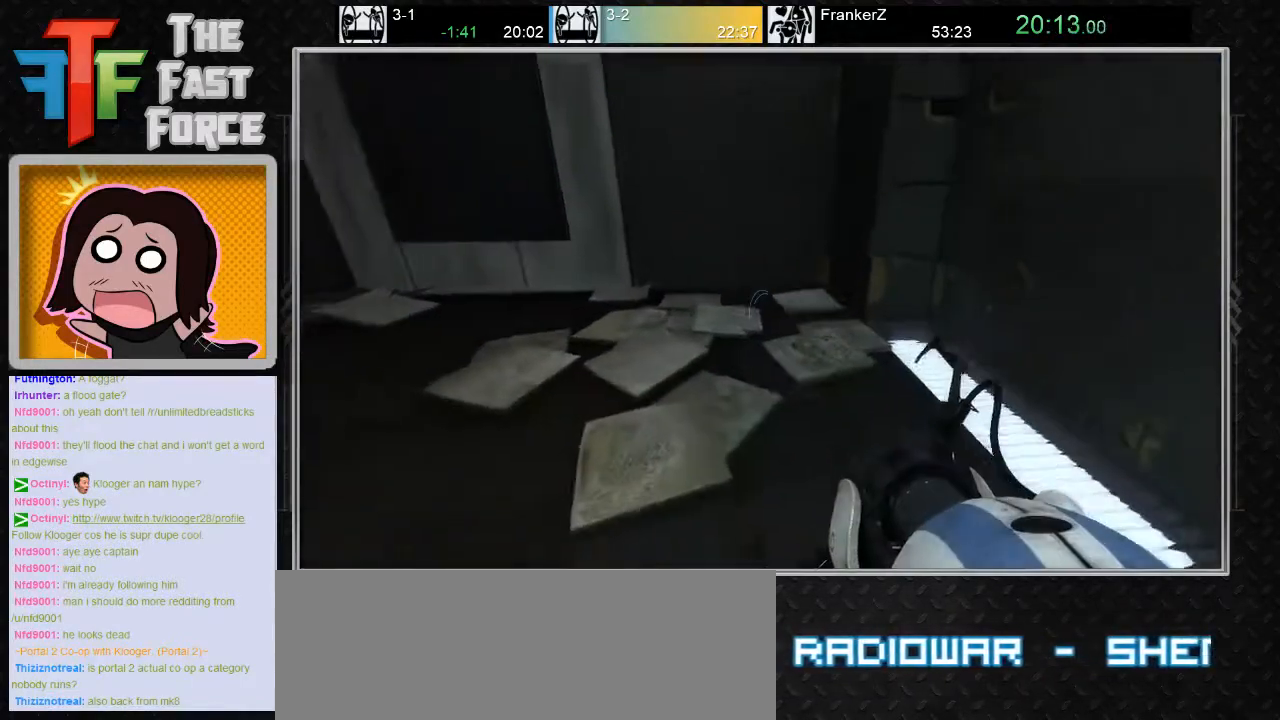
{"keys": ["a"], "mouse": [], "events": [[50, "a", "down"], [267, "mouse_wheel_down", "down"], [267, "w", "up"], [367, "mouse_wheel_down", "up"]]}
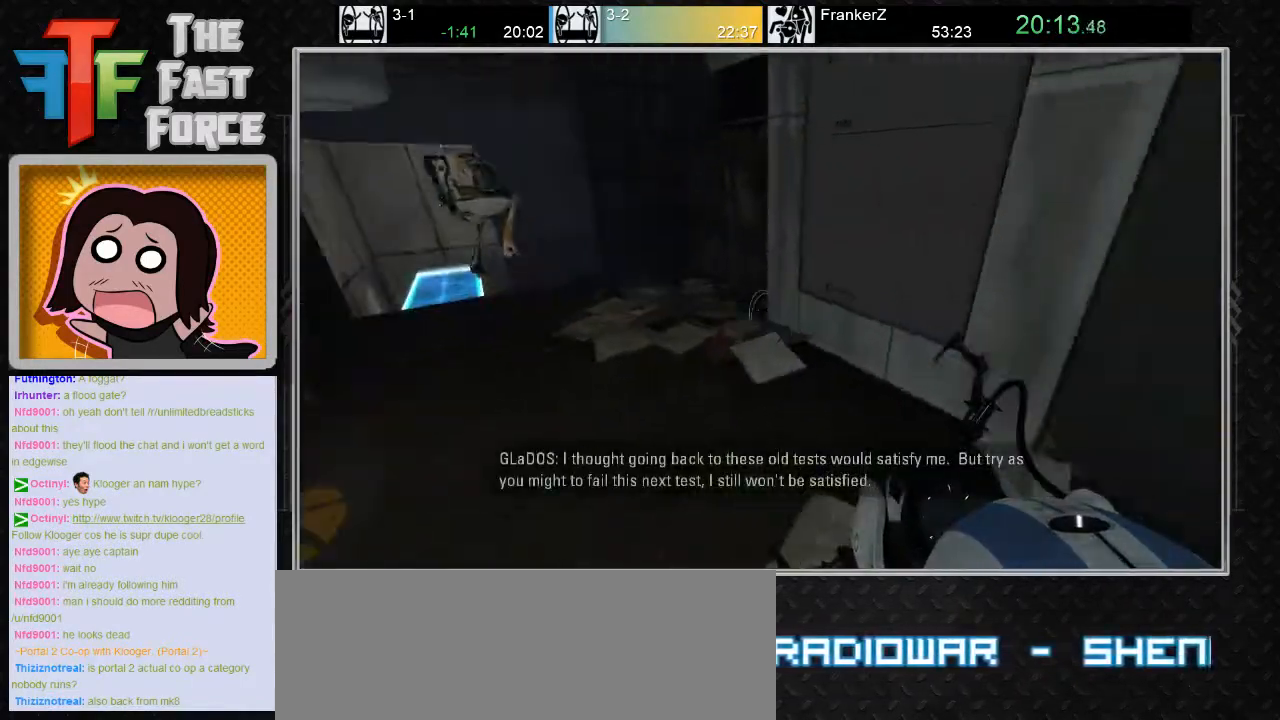
{"keys": ["a"], "mouse": [], "events": []}
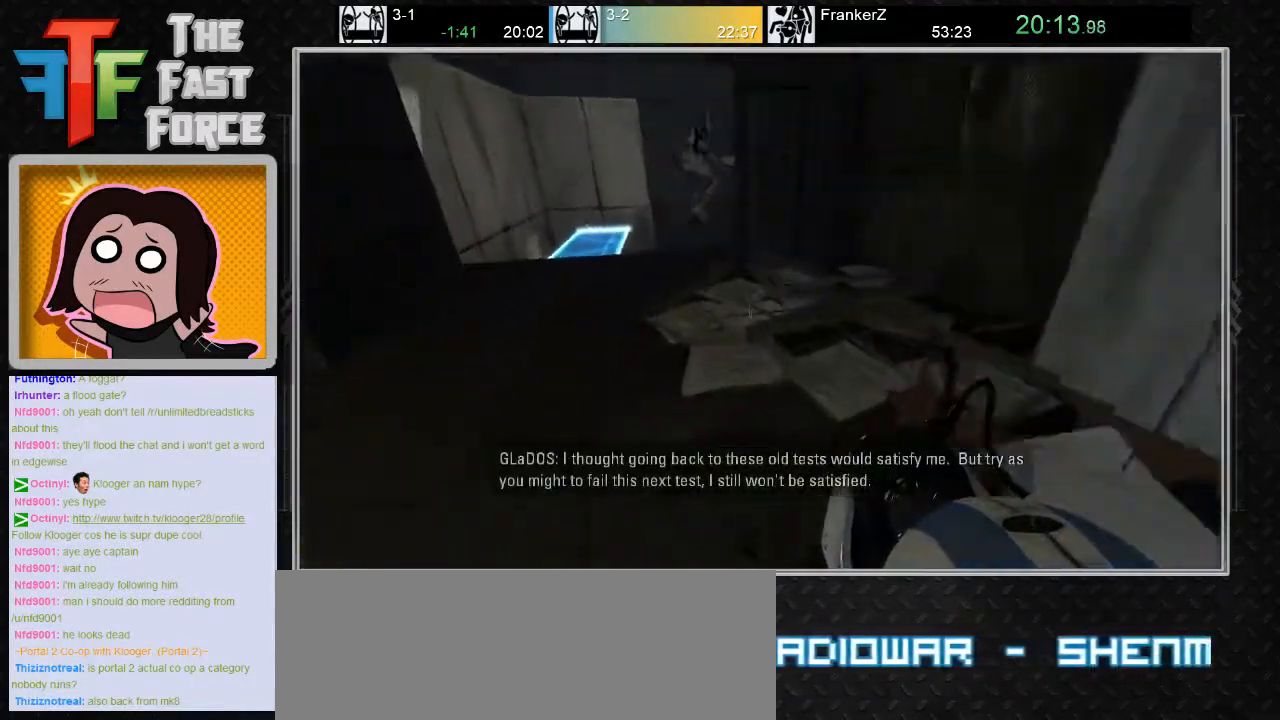
{"keys": [], "mouse": [], "events": [[17, "mouse_wheel_down", "down"], [117, "mouse_wheel_down", "up"], [250, "a", "up"], [250, "w", "down"], [433, "w", "up"]]}
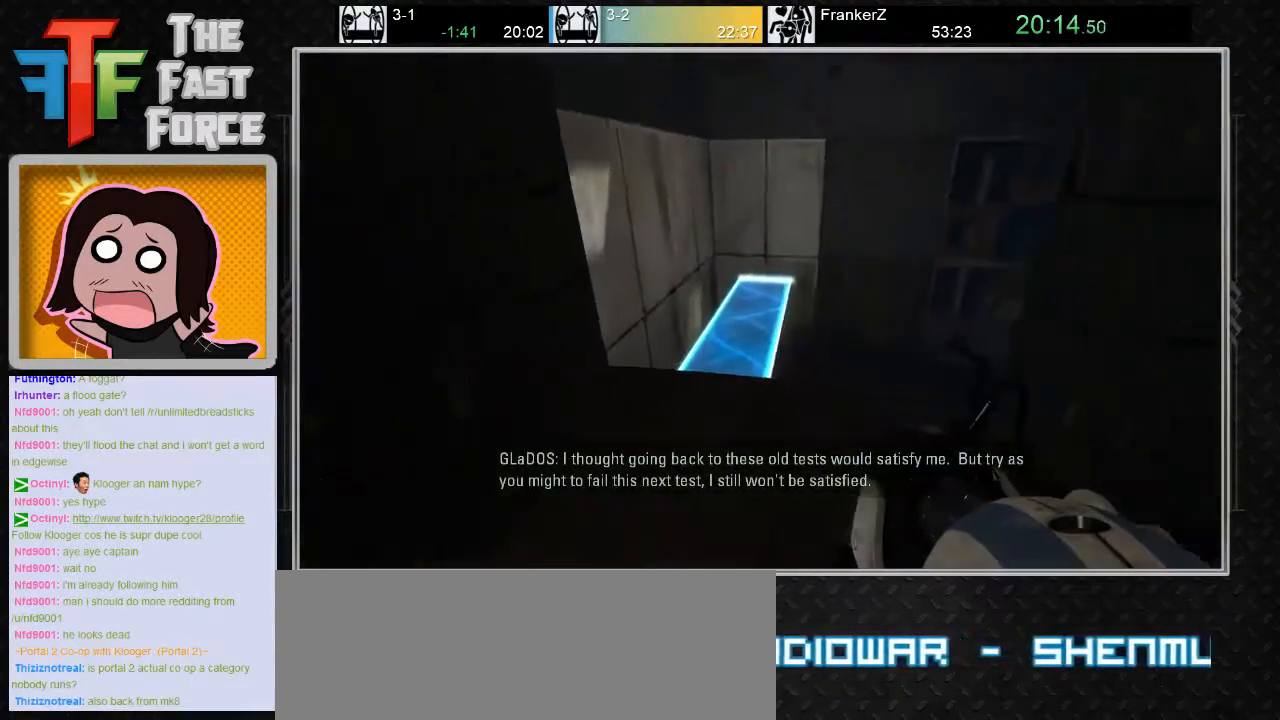
{"keys": [], "mouse": [], "events": [[317, "mouse_left", "down"], [400, "mouse_left", "up"]]}
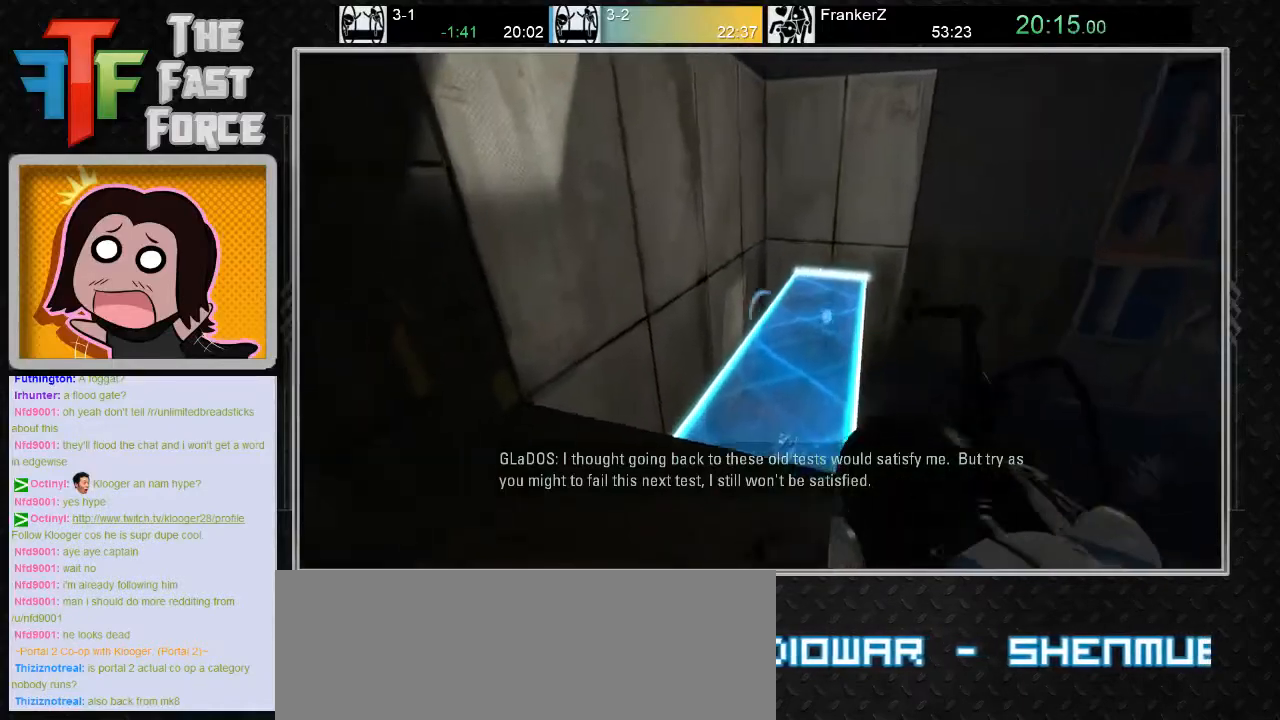
{"keys": [], "mouse": [], "events": [[83, "mouse_right", "down"], [167, "mouse_right", "up"]]}
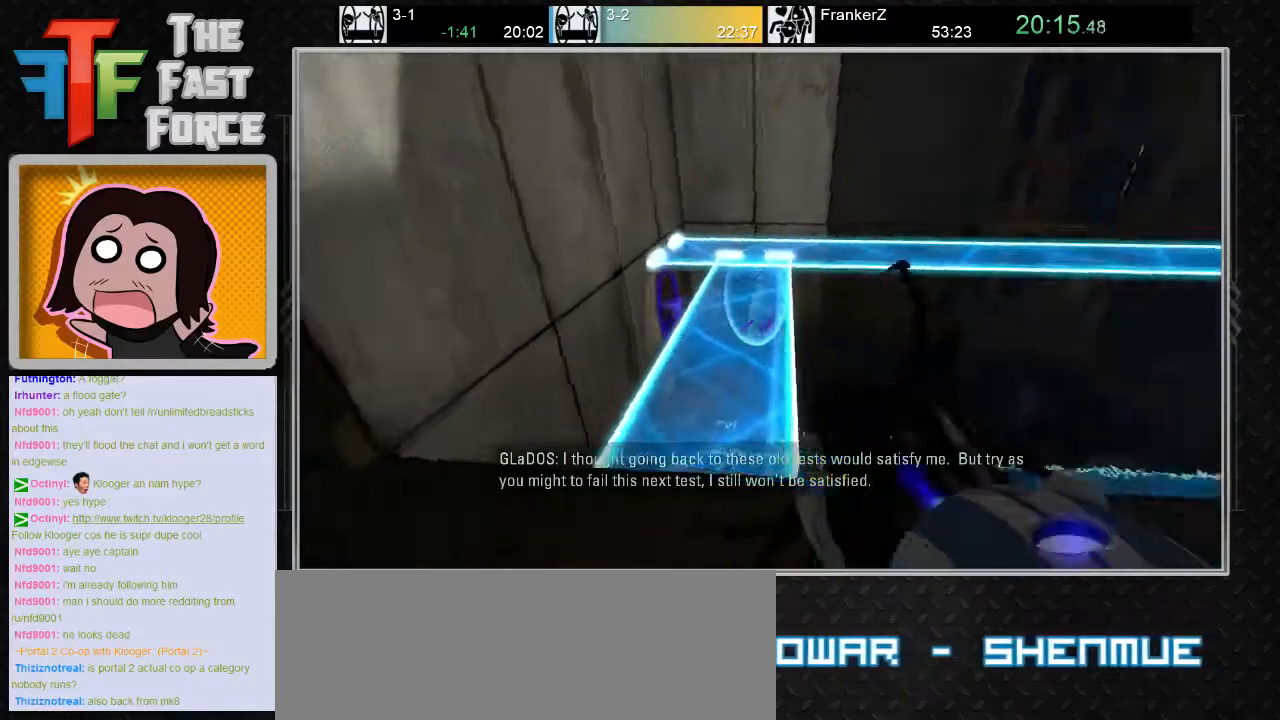
{"keys": [], "mouse": [], "events": []}
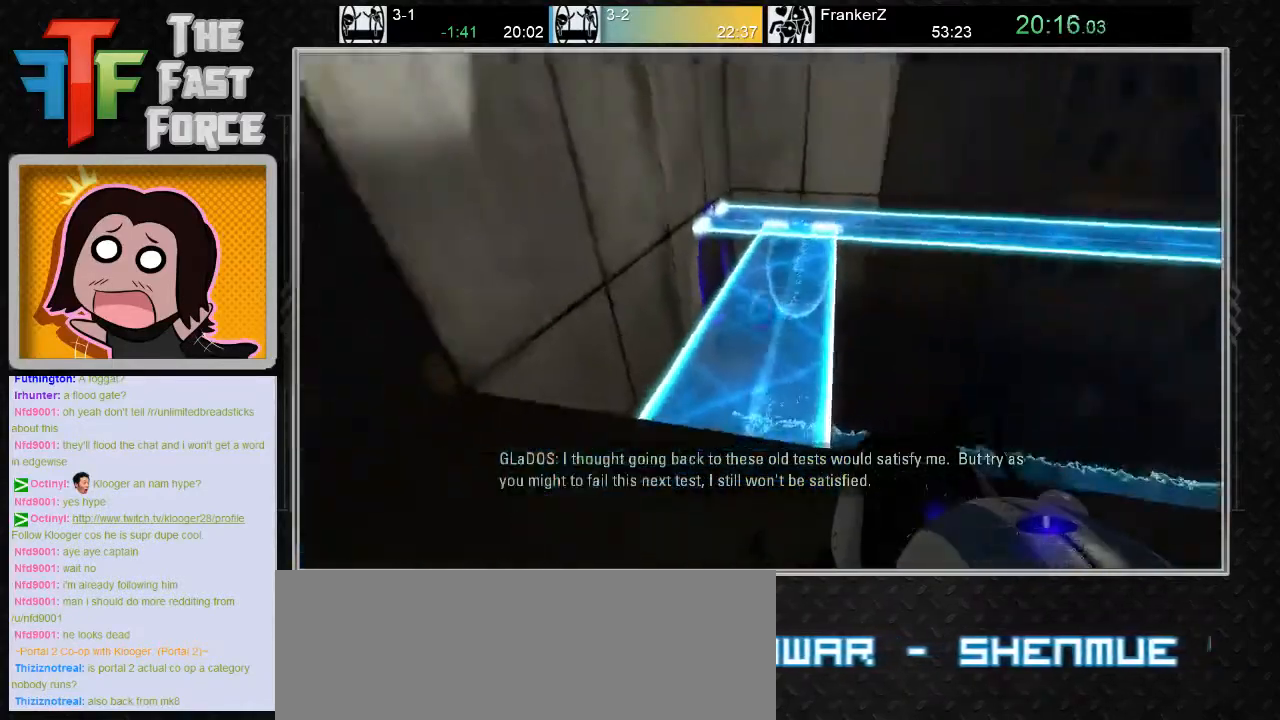
{"keys": [], "mouse": [], "events": [[267, "mouse_right", "down"], [350, "mouse_right", "up"]]}
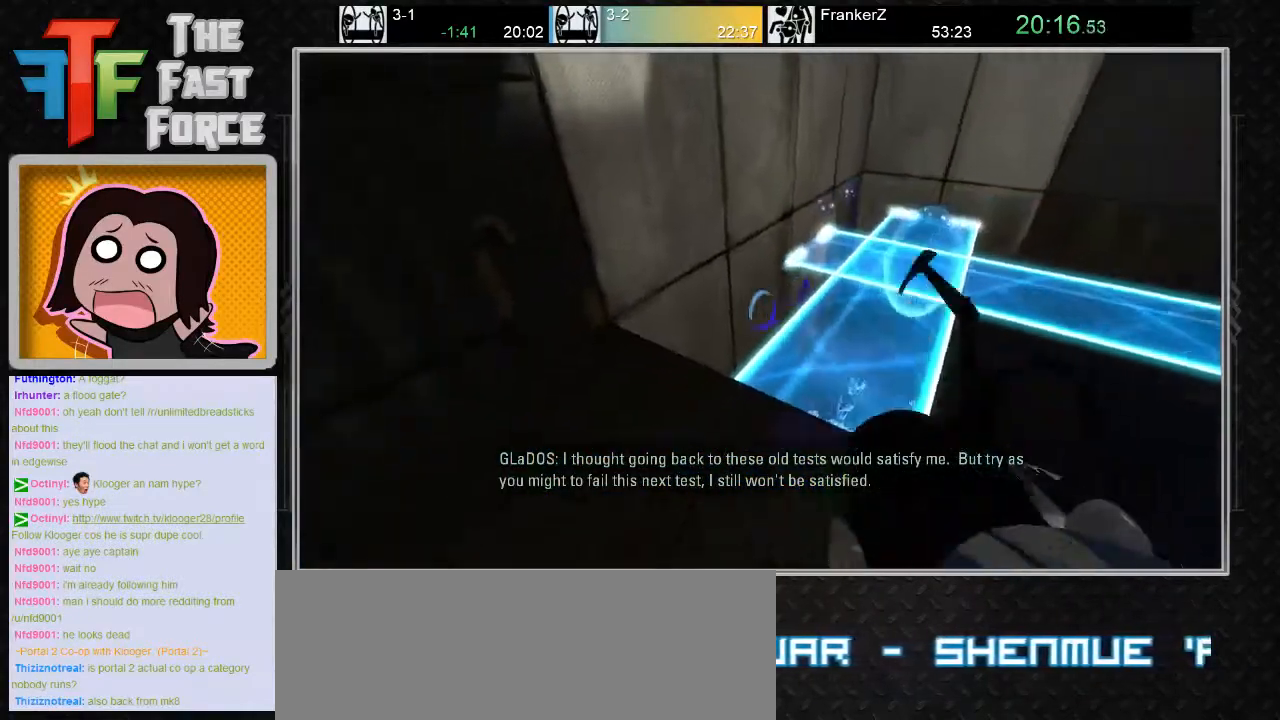
{"keys": [], "mouse": [], "events": [[133, "mouse_right", "down"], [233, "mouse_right", "up"]]}
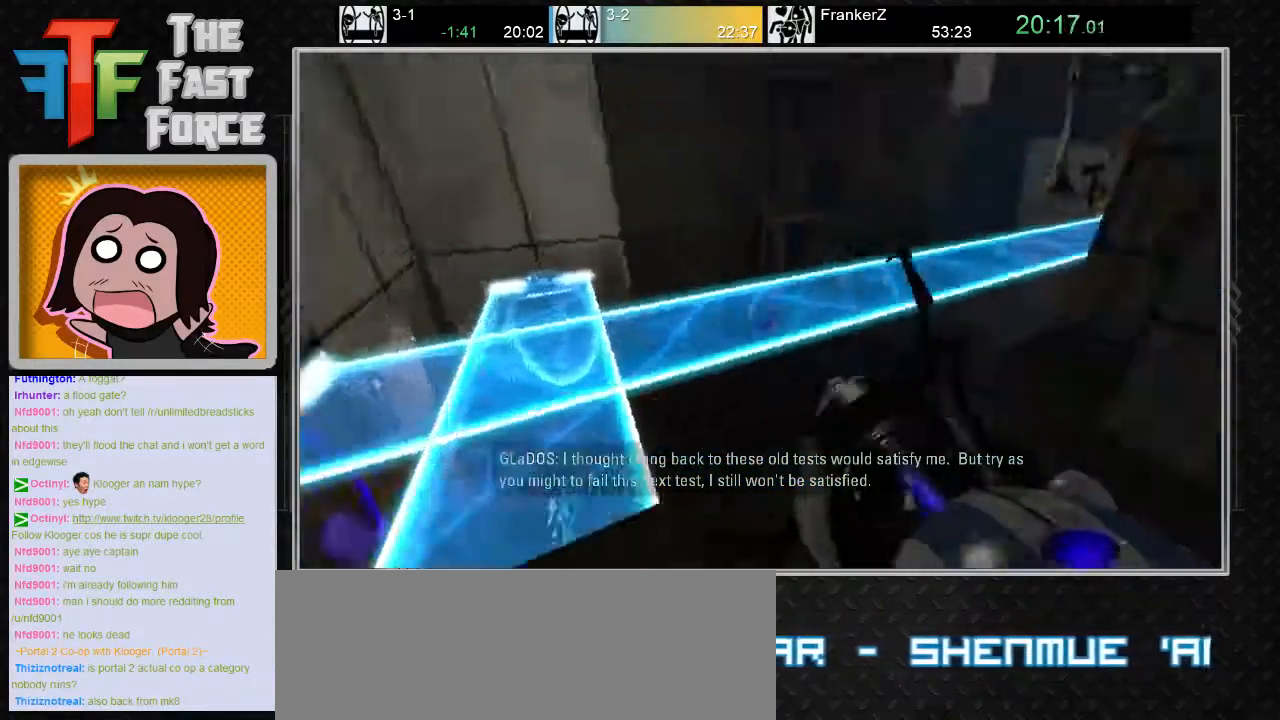
{"keys": [], "mouse": [], "events": []}
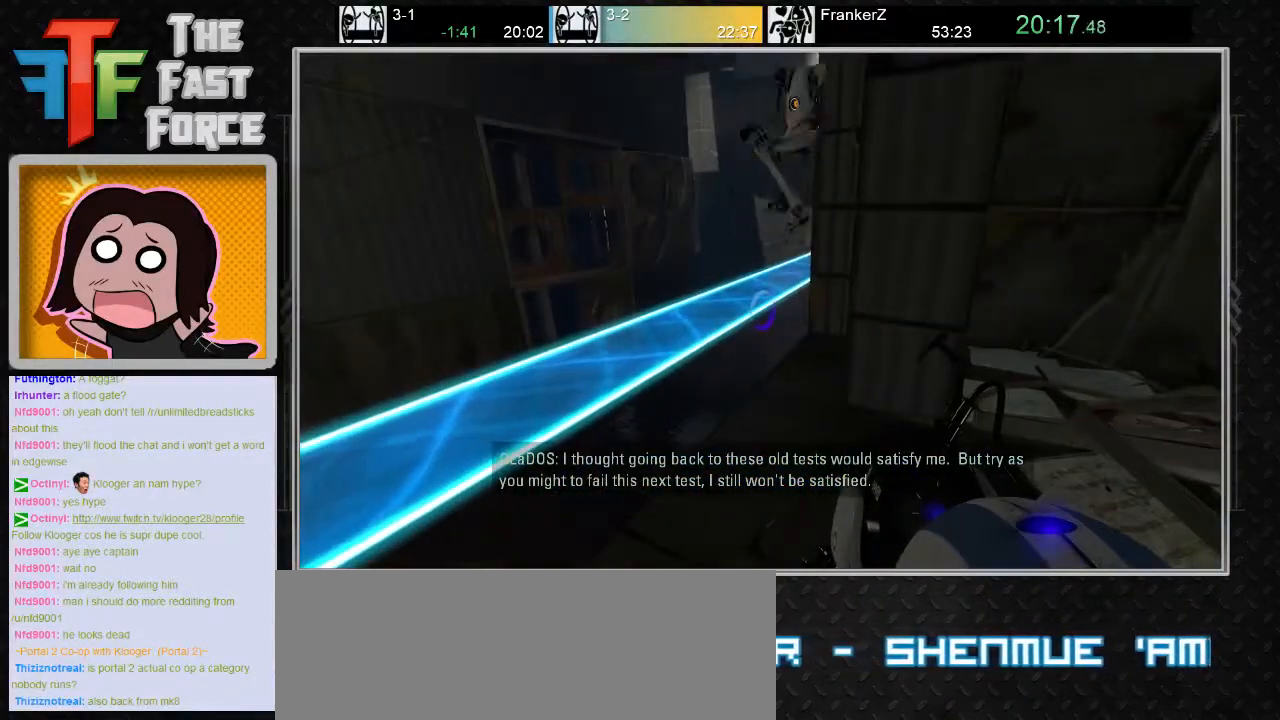
{"keys": [], "mouse": [], "events": [[83, "a", "down"], [217, "a", "up"]]}
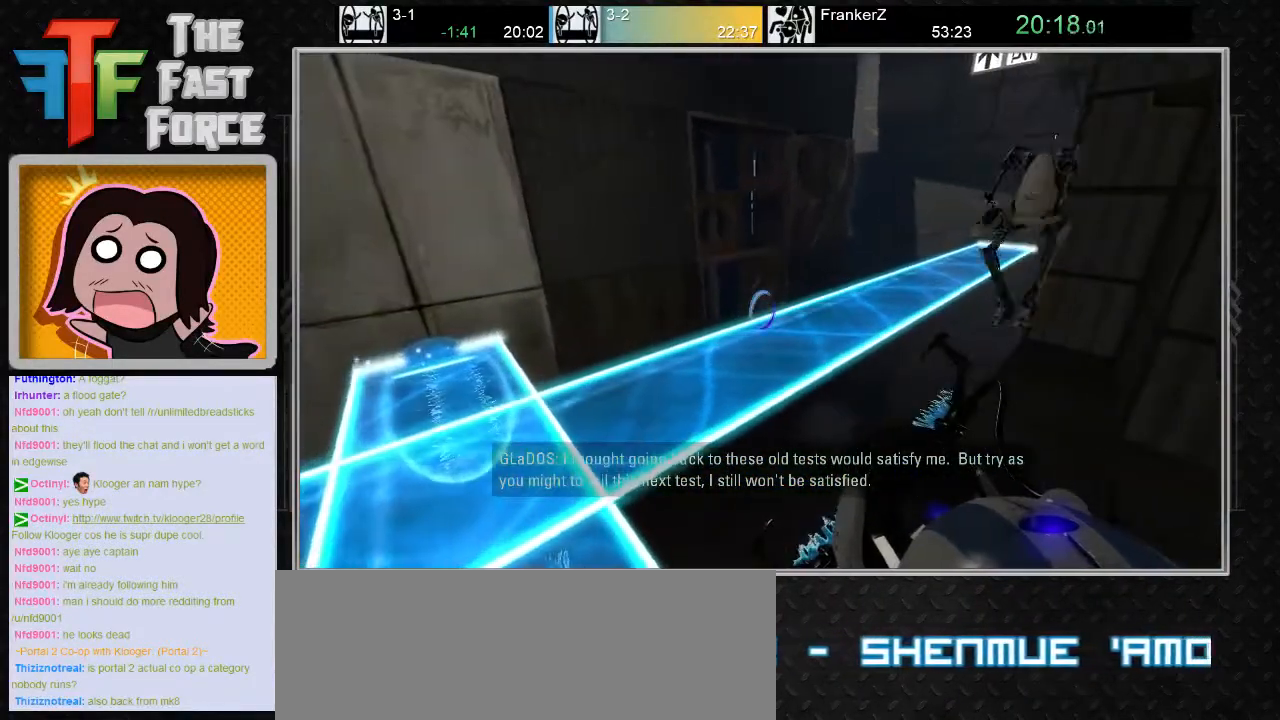
{"keys": [], "mouse": [], "events": []}
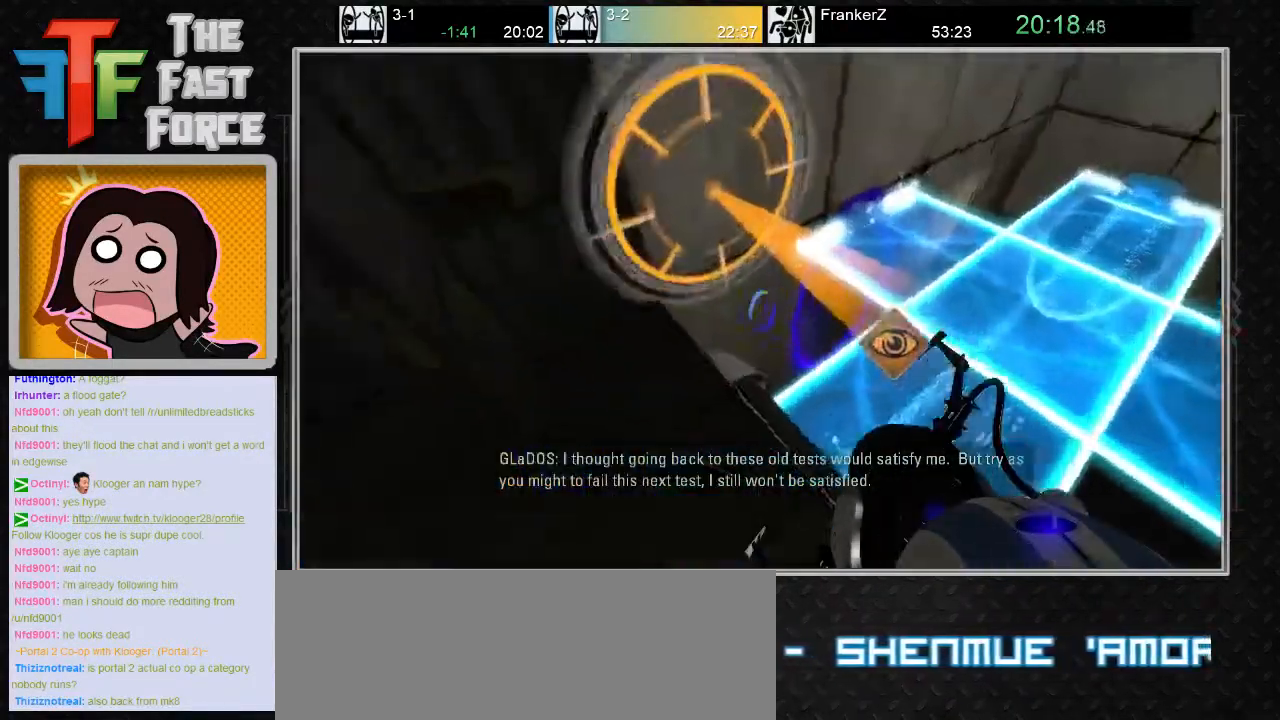
{"keys": [], "mouse": [], "events": [[283, "mouse_right", "down"], [400, "mouse_right", "up"]]}
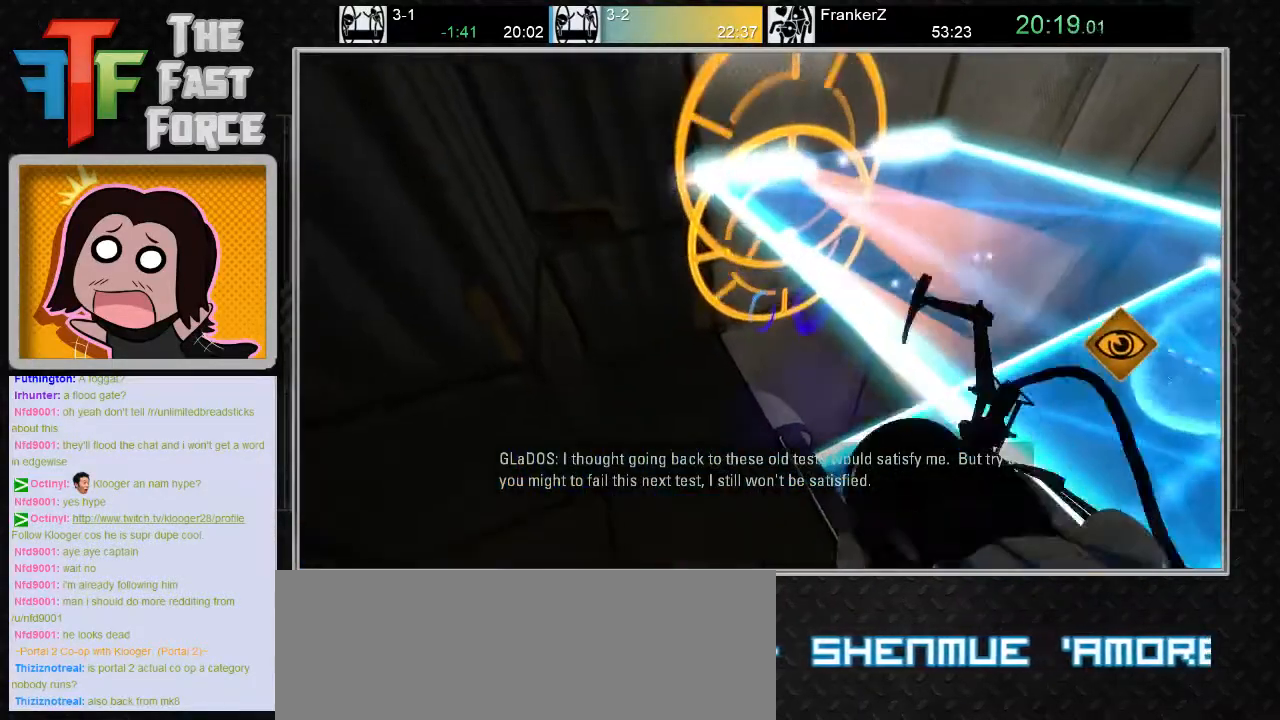
{"keys": ["a"], "mouse": [], "events": [[483, "a", "down"]]}
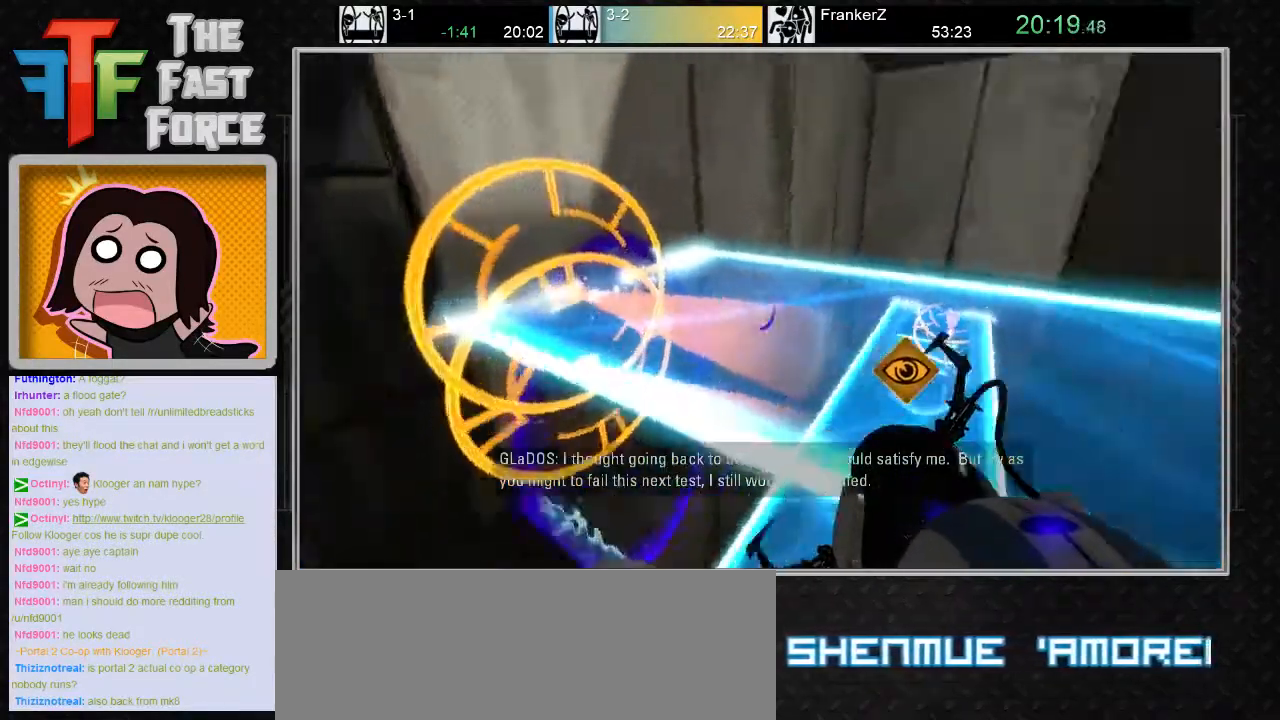
{"keys": [], "mouse": [], "events": [[100, "a", "up"]]}
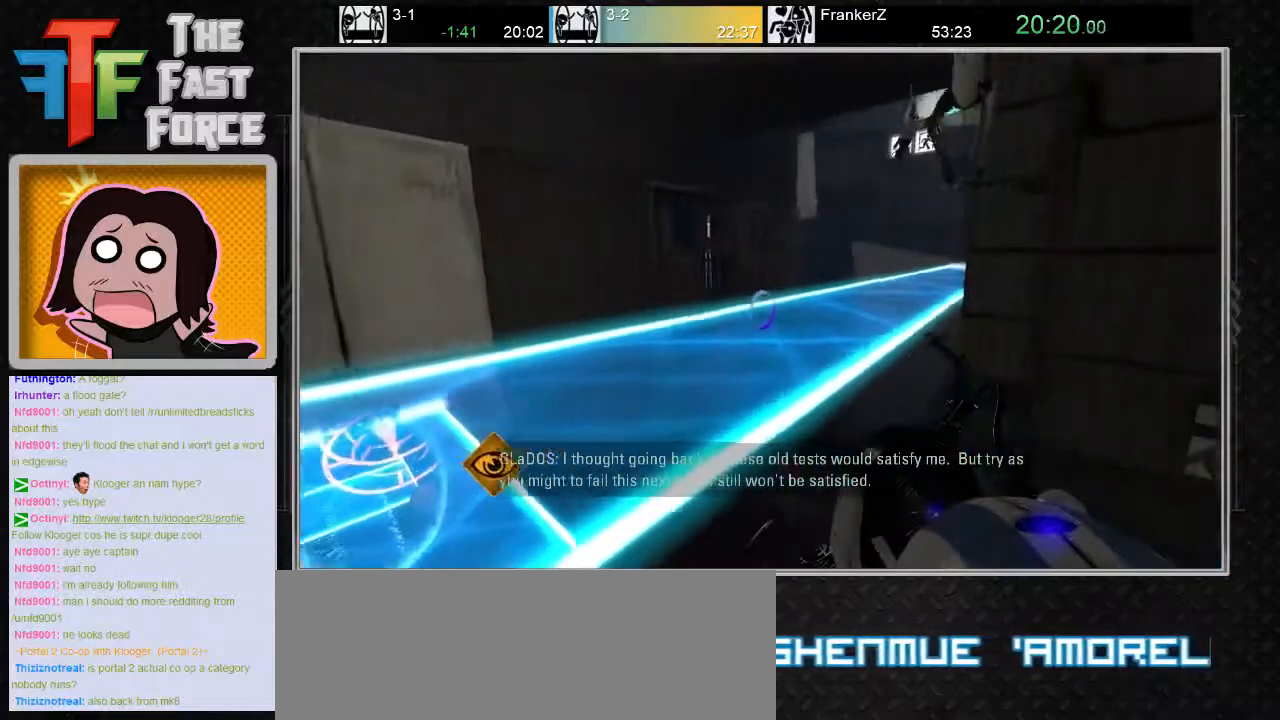
{"keys": [], "mouse": [], "events": []}
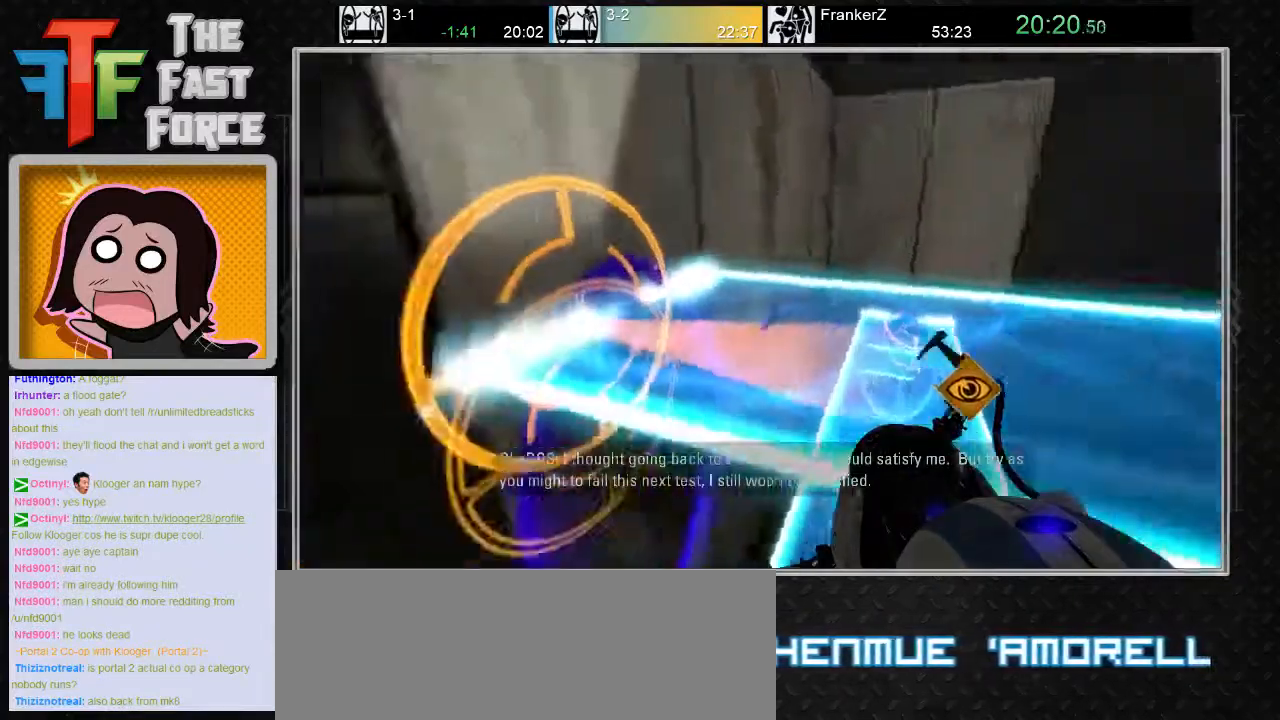
{"keys": [], "mouse": [], "events": [[417, "mouse_right", "down"], [433, "mouse_right", "up"]]}
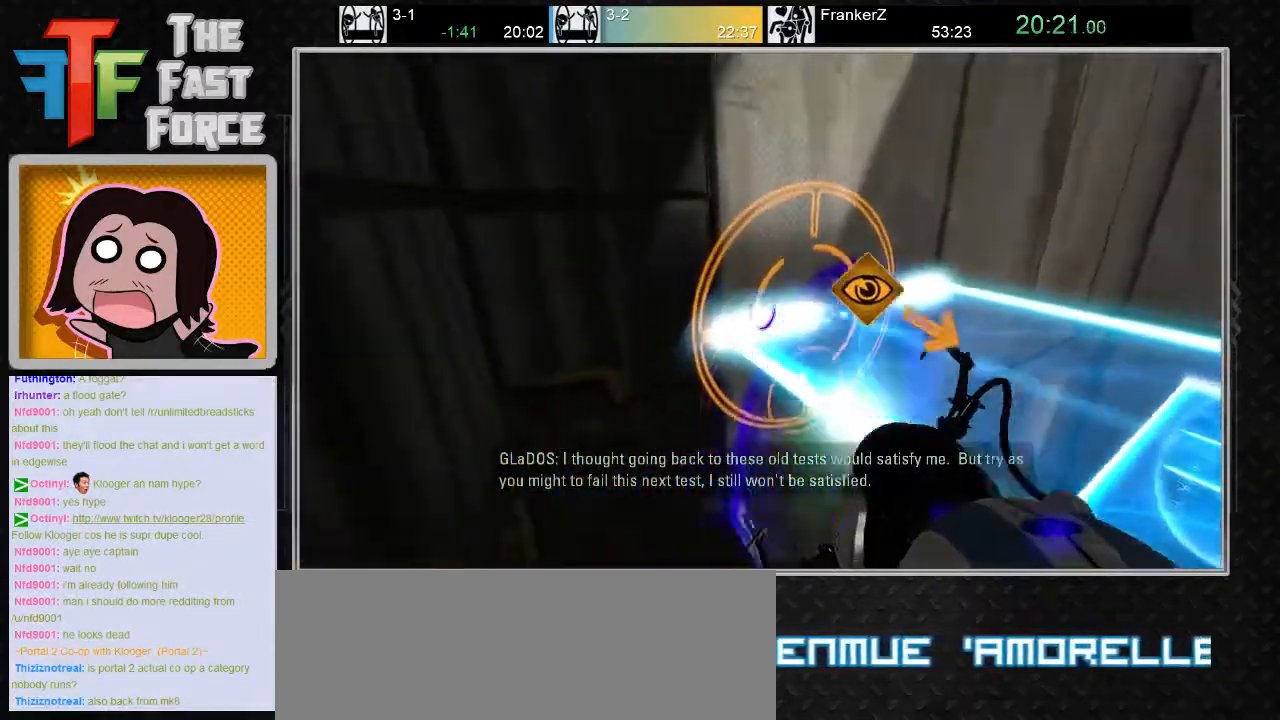
{"keys": [], "mouse": [], "events": [[67, "mouse_right", "down"], [167, "mouse_right", "up"], [367, "mouse_right", "down"], [450, "mouse_right", "up"]]}
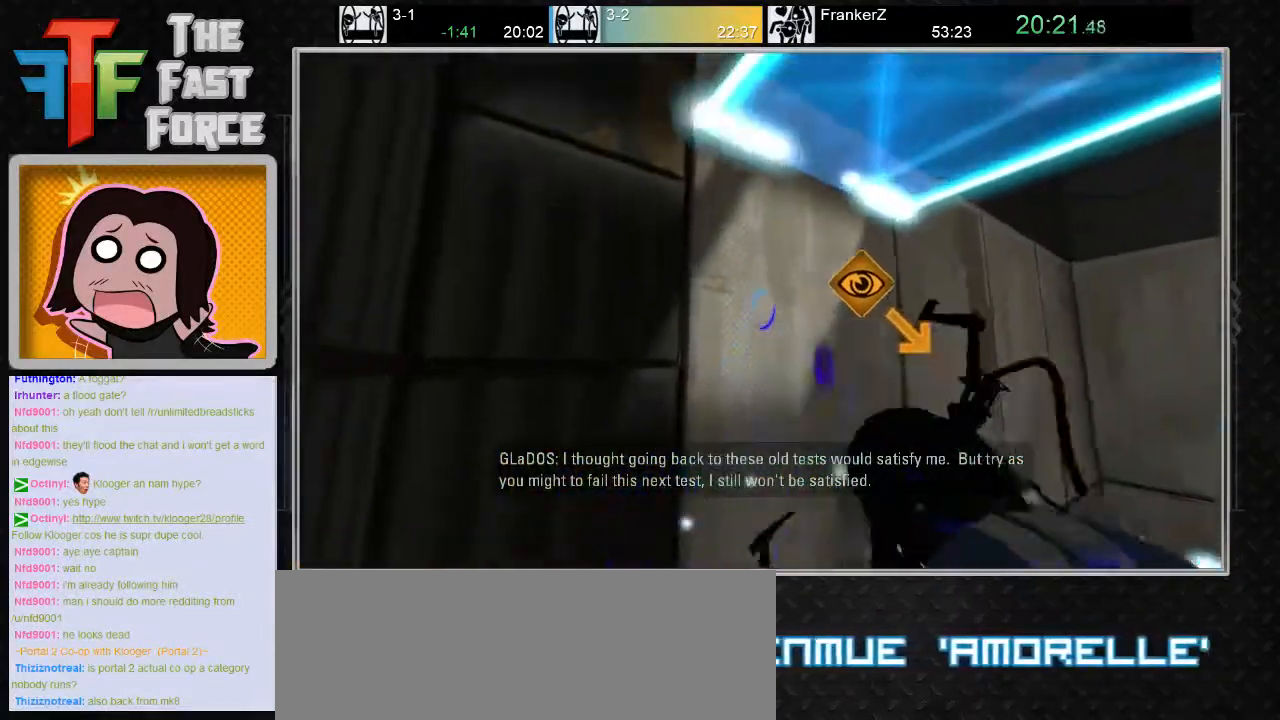
{"keys": [], "mouse": [], "events": [[67, "mouse_right", "down"], [167, "mouse_right", "up"]]}